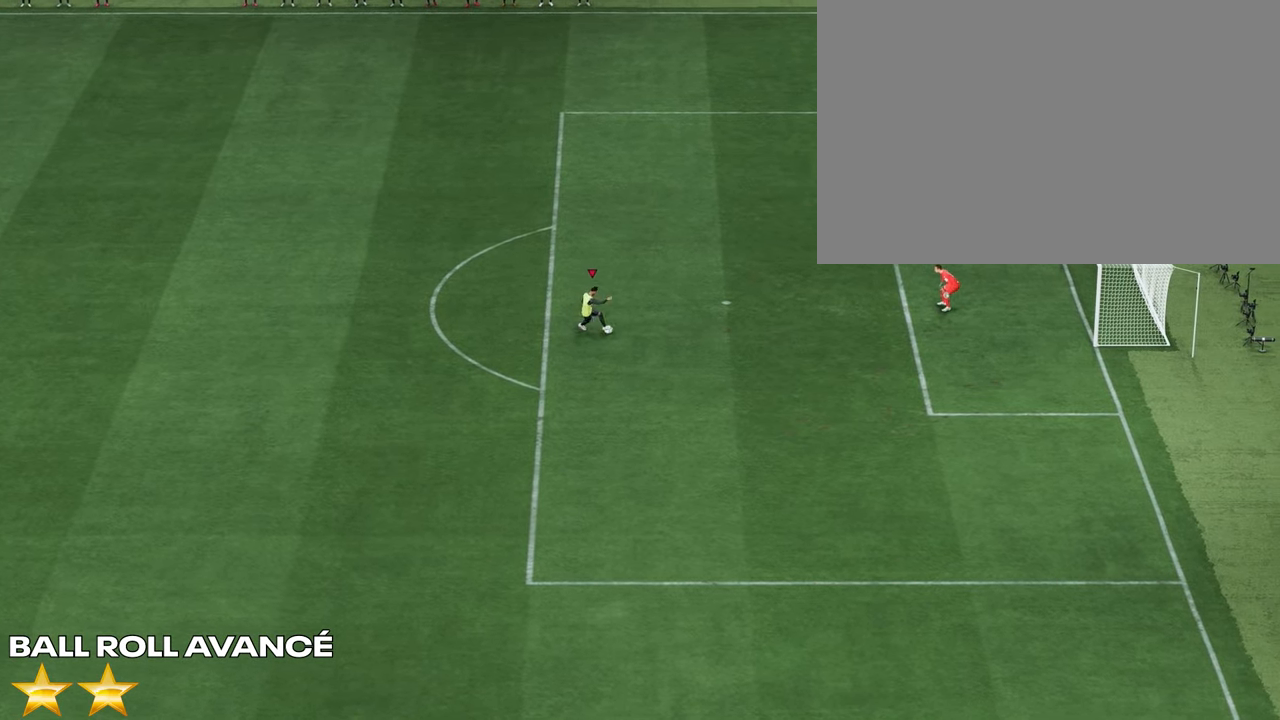
Gameplay with a controller (PlayStation layout); each line is a JSON object with the inputs held at the frame after it. "events" lists button and stick changes between this image and that frame as [ms after this image, input, new state], when the widget could be followed in between.
{"buttons": [], "left_stick": "up-right", "right_stick": "center", "events": []}
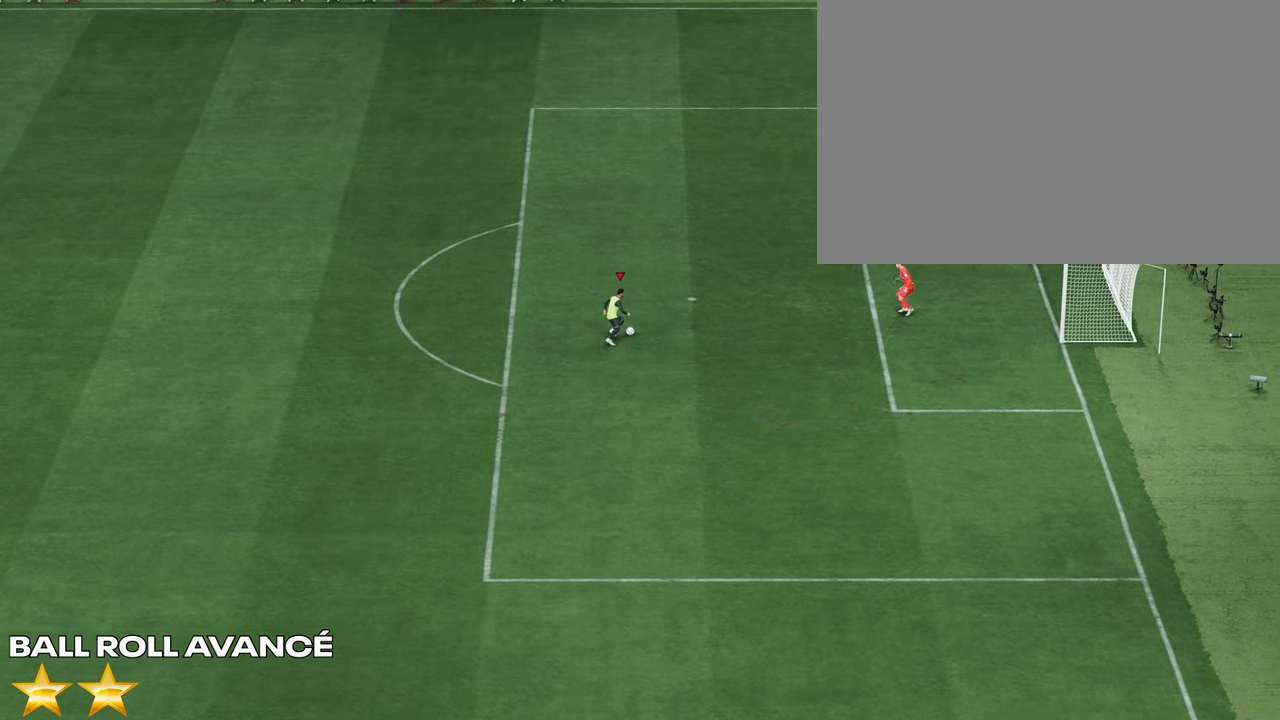
{"buttons": [], "left_stick": "center", "right_stick": "up-left", "events": [[183, "right_stick", "up-left"], [200, "left_stick", "center"]]}
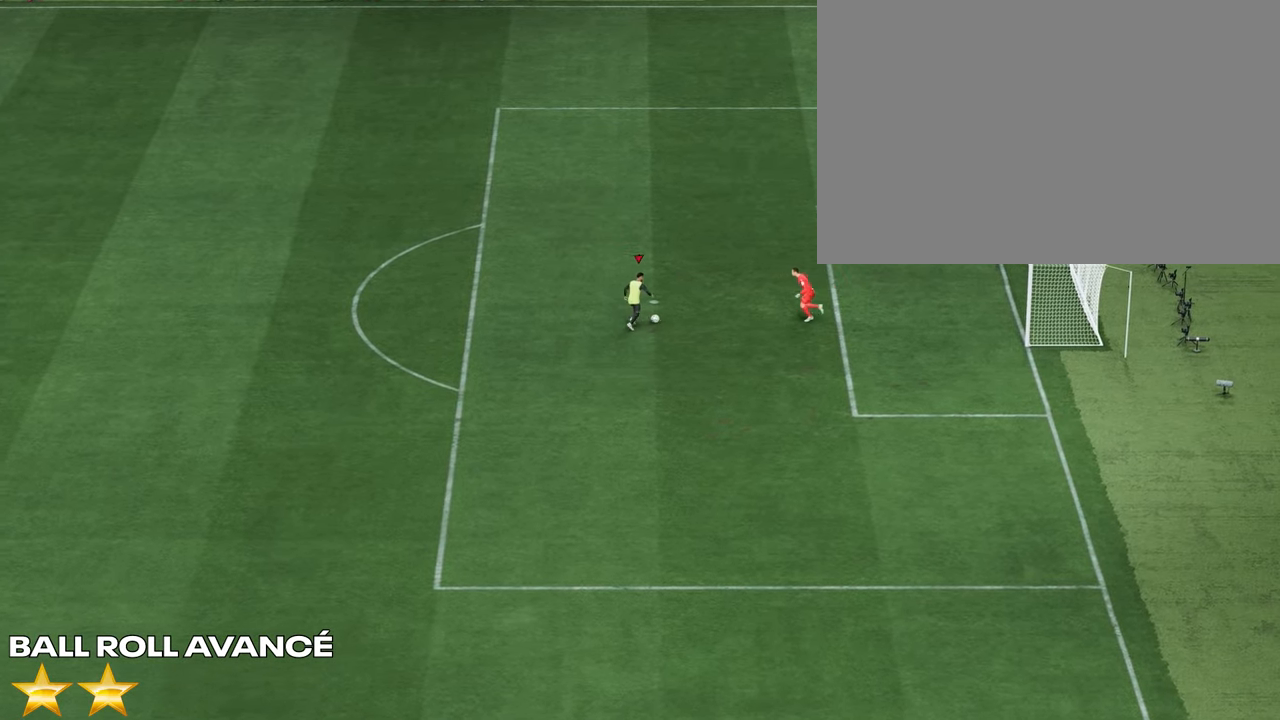
{"buttons": [], "left_stick": "up-right", "right_stick": "center", "events": [[17, "right_stick", "center"], [233, "left_stick", "up"], [417, "left_stick", "up-right"]]}
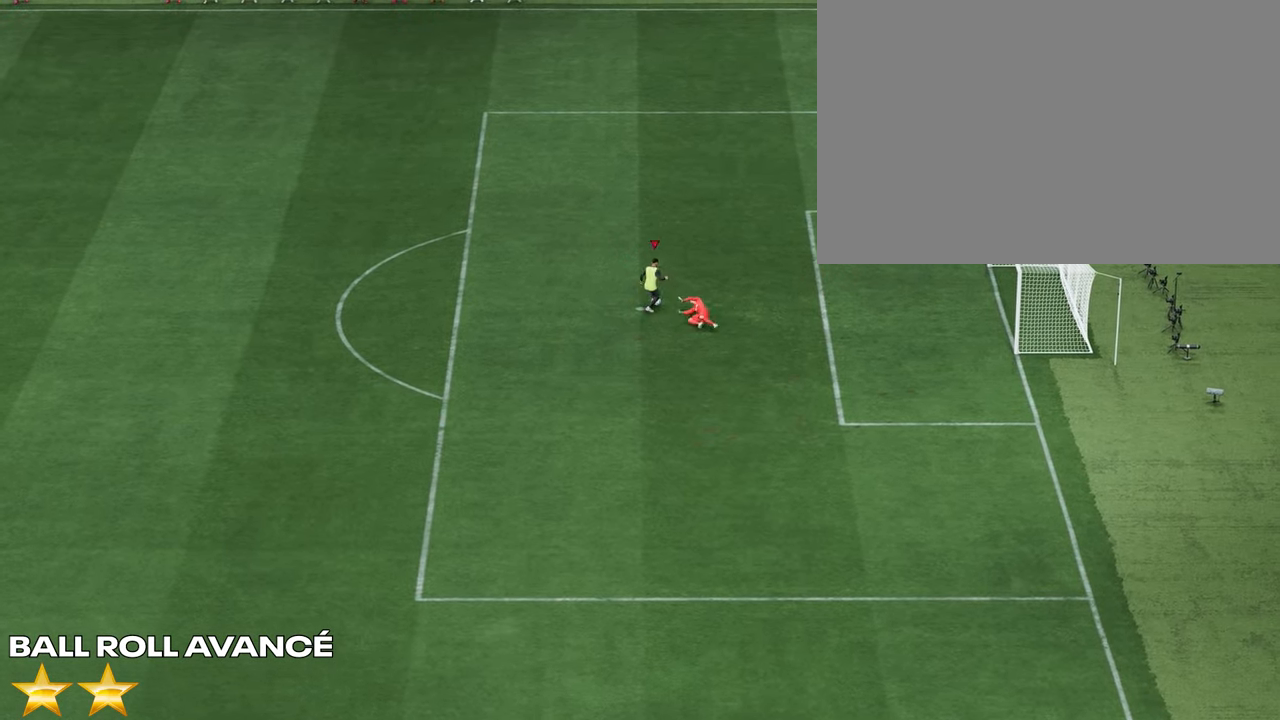
{"buttons": [], "left_stick": "center", "right_stick": "up-left", "events": [[267, "right_stick", "up-left"], [283, "left_stick", "center"]]}
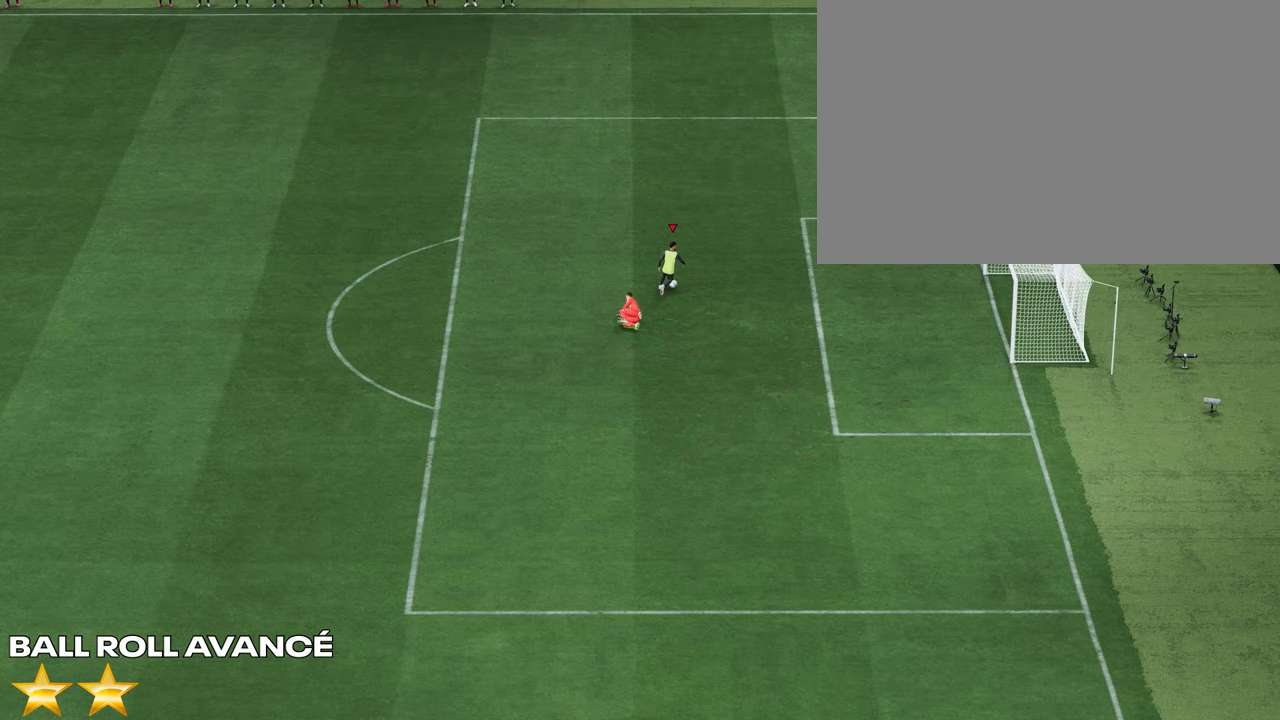
{"buttons": [], "left_stick": "up-left", "right_stick": "center", "events": [[150, "right_stick", "center"], [400, "left_stick", "up-left"]]}
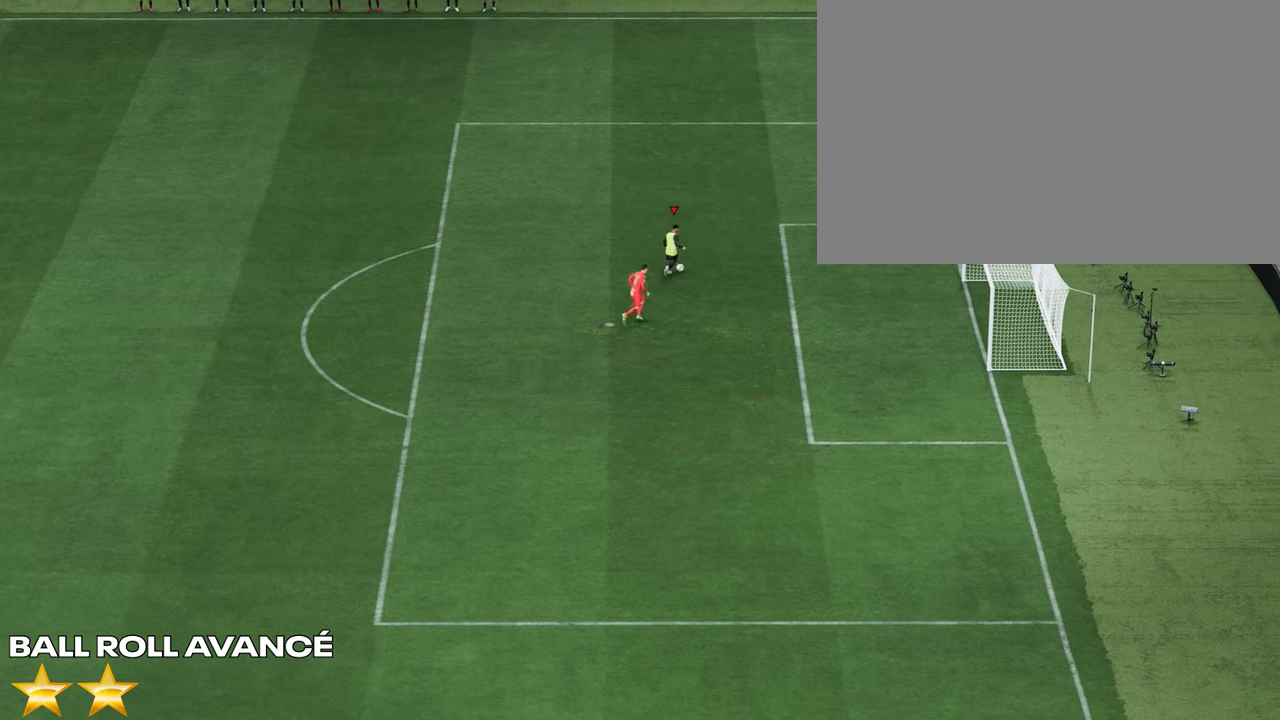
{"buttons": [], "left_stick": "center", "right_stick": "down-left", "events": [[100, "left_stick", "left"], [417, "right_stick", "down-left"], [433, "left_stick", "center"]]}
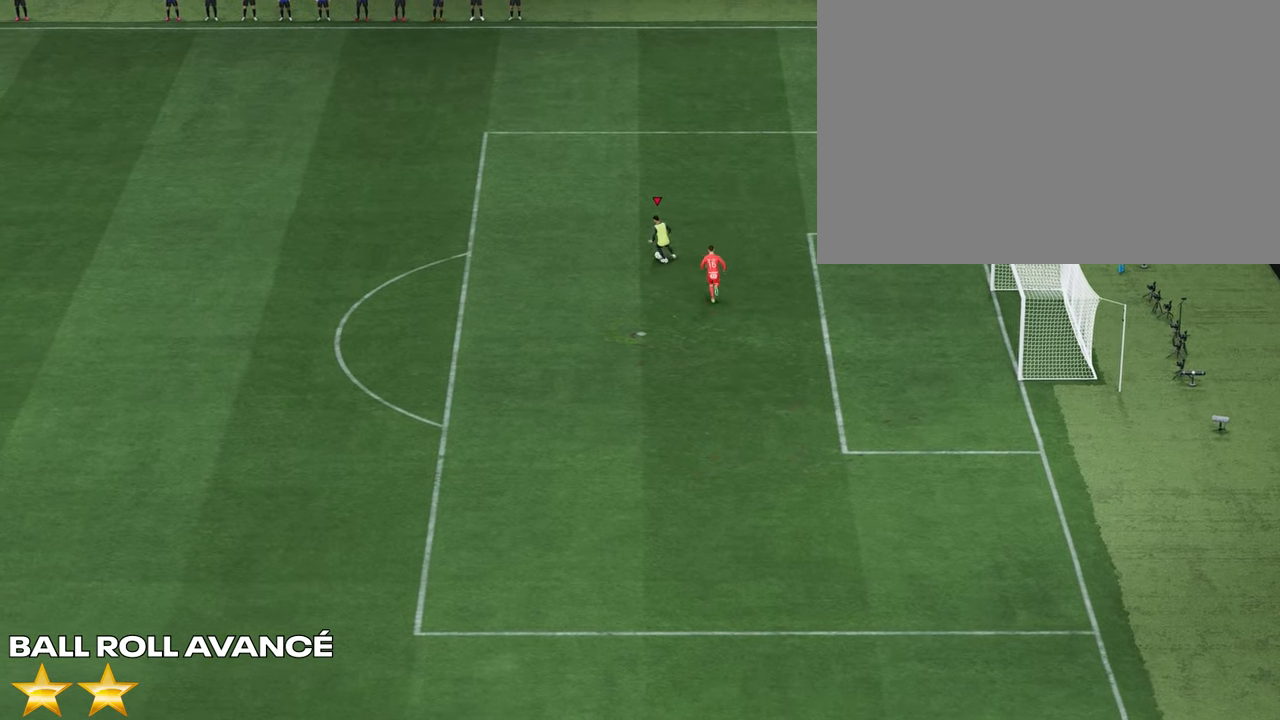
{"buttons": [], "left_stick": "center", "right_stick": "center", "events": [[300, "right_stick", "center"]]}
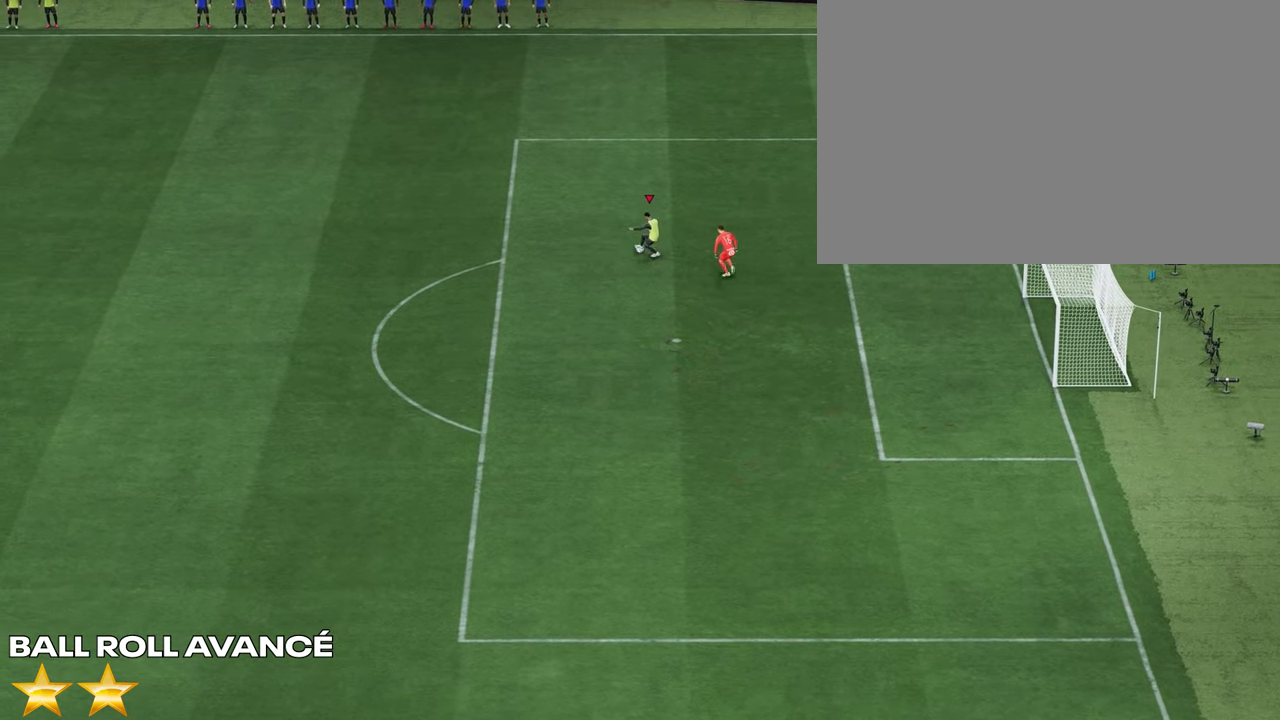
{"buttons": [], "left_stick": "center", "right_stick": "up", "events": [[67, "left_stick", "left"], [283, "right_stick", "up"], [333, "left_stick", "center"]]}
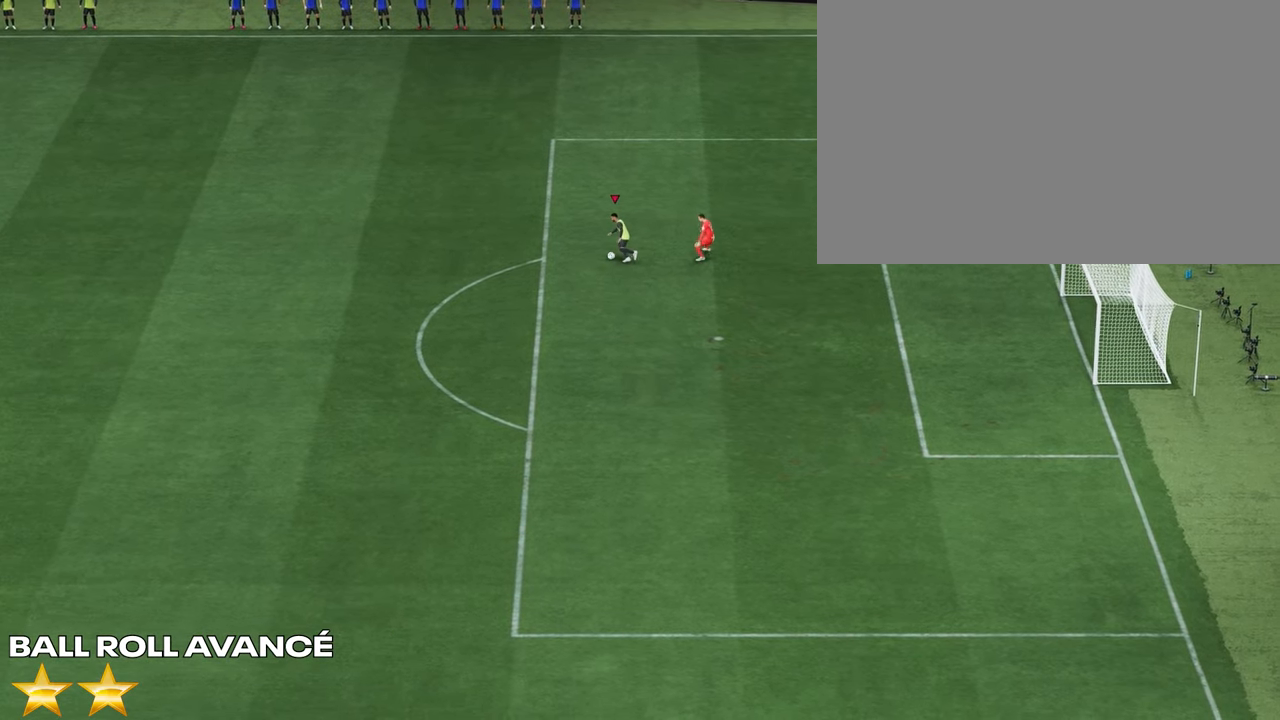
{"buttons": [], "left_stick": "up-left", "right_stick": "center", "events": [[167, "right_stick", "center"], [400, "left_stick", "up-left"]]}
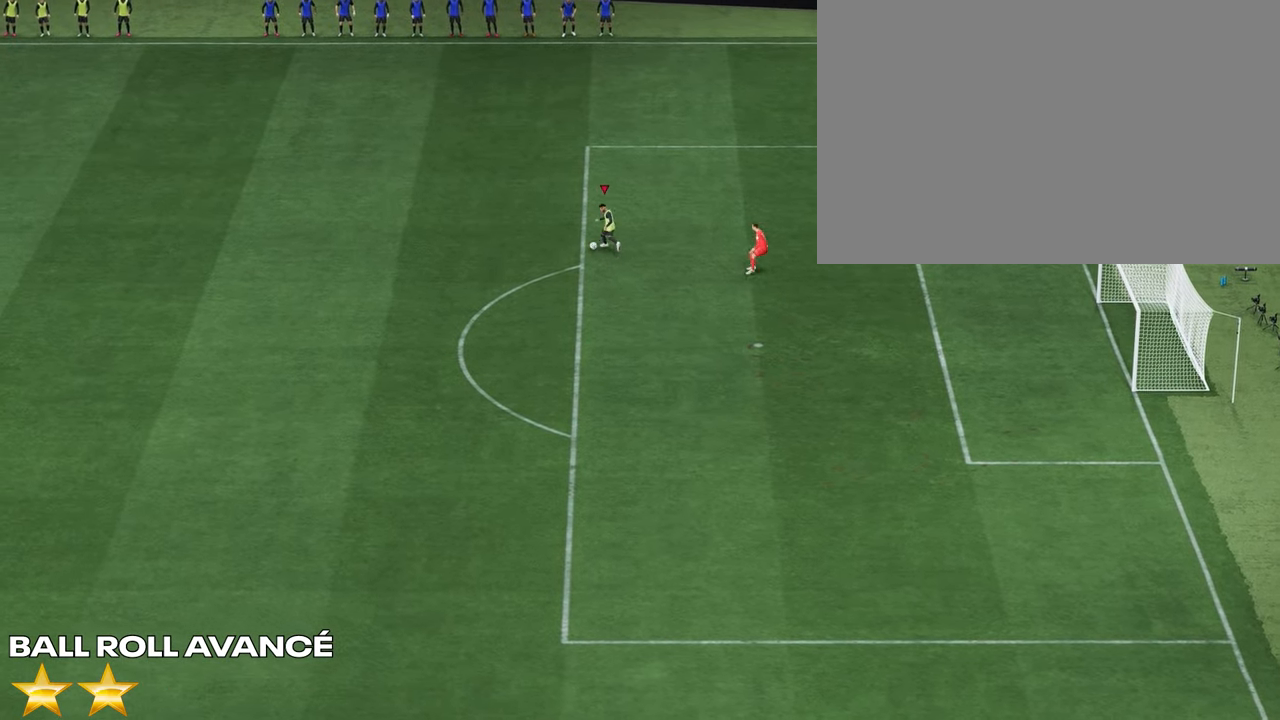
{"buttons": [], "left_stick": "center", "right_stick": "down", "events": [[150, "right_stick", "down"], [167, "left_stick", "center"]]}
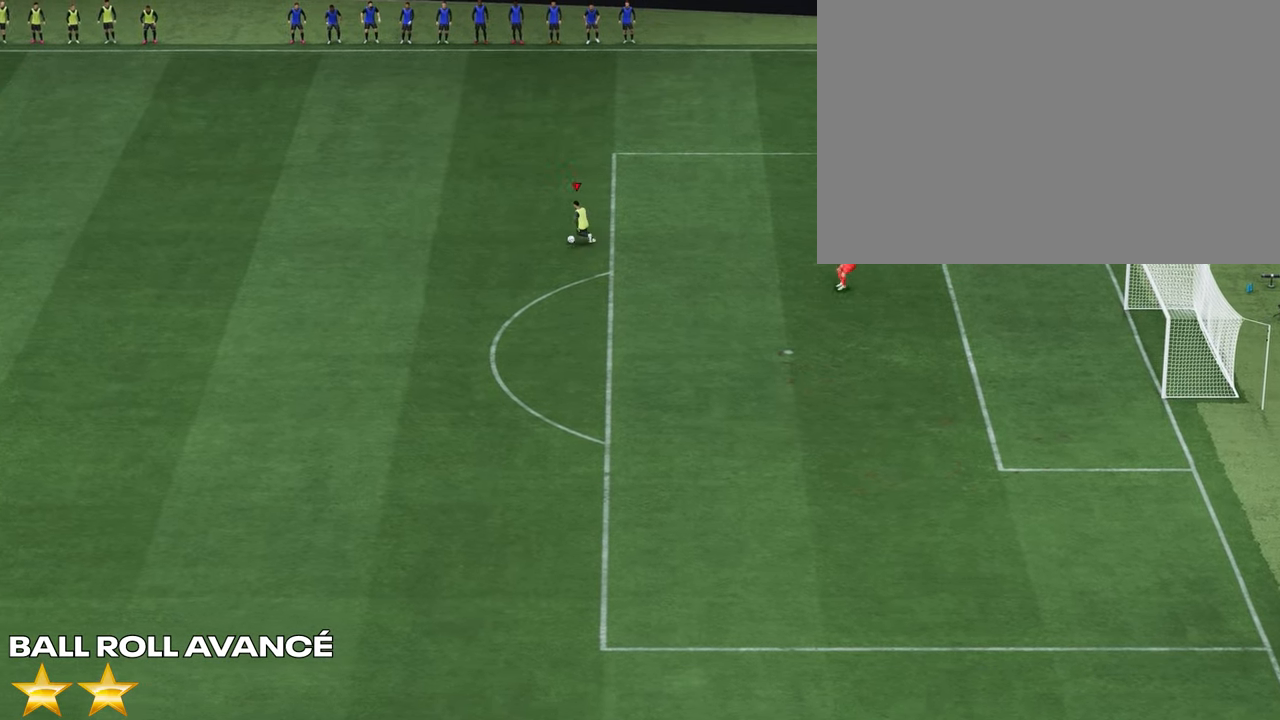
{"buttons": [], "left_stick": "down", "right_stick": "center", "events": [[50, "right_stick", "center"], [300, "left_stick", "down"]]}
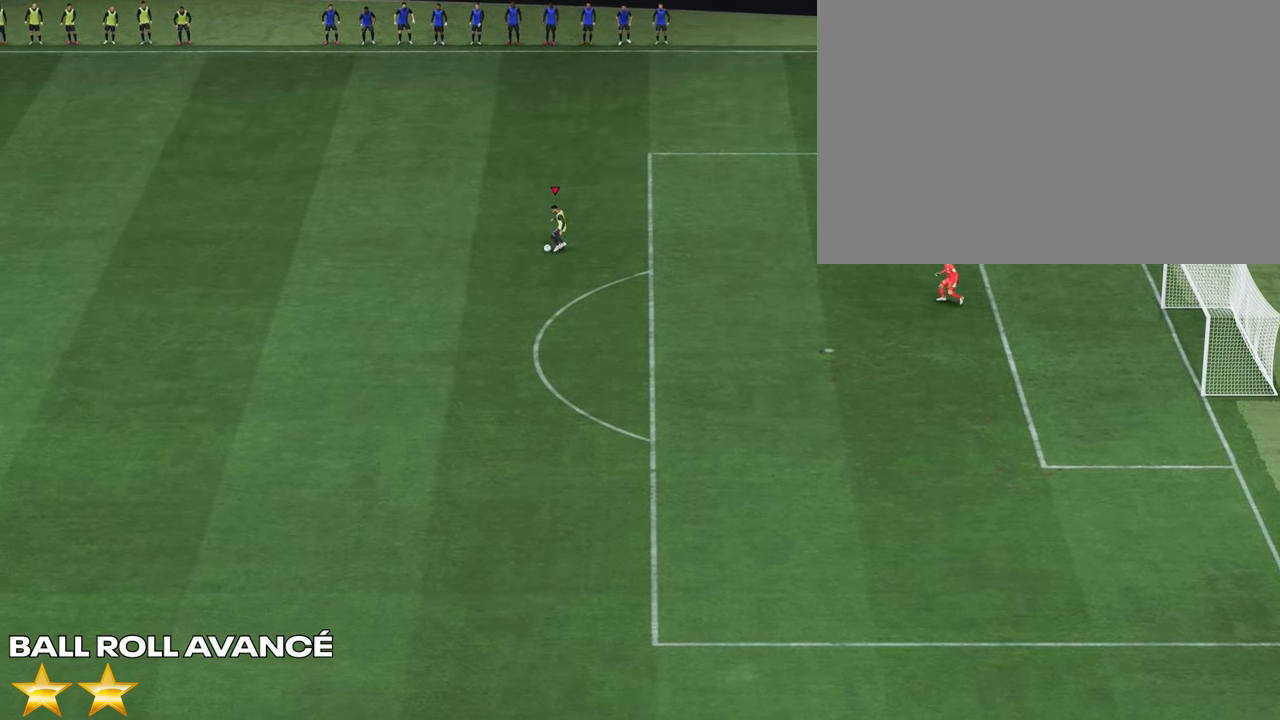
{"buttons": [], "left_stick": "down-right", "right_stick": "center", "events": [[17, "left_stick", "down-right"]]}
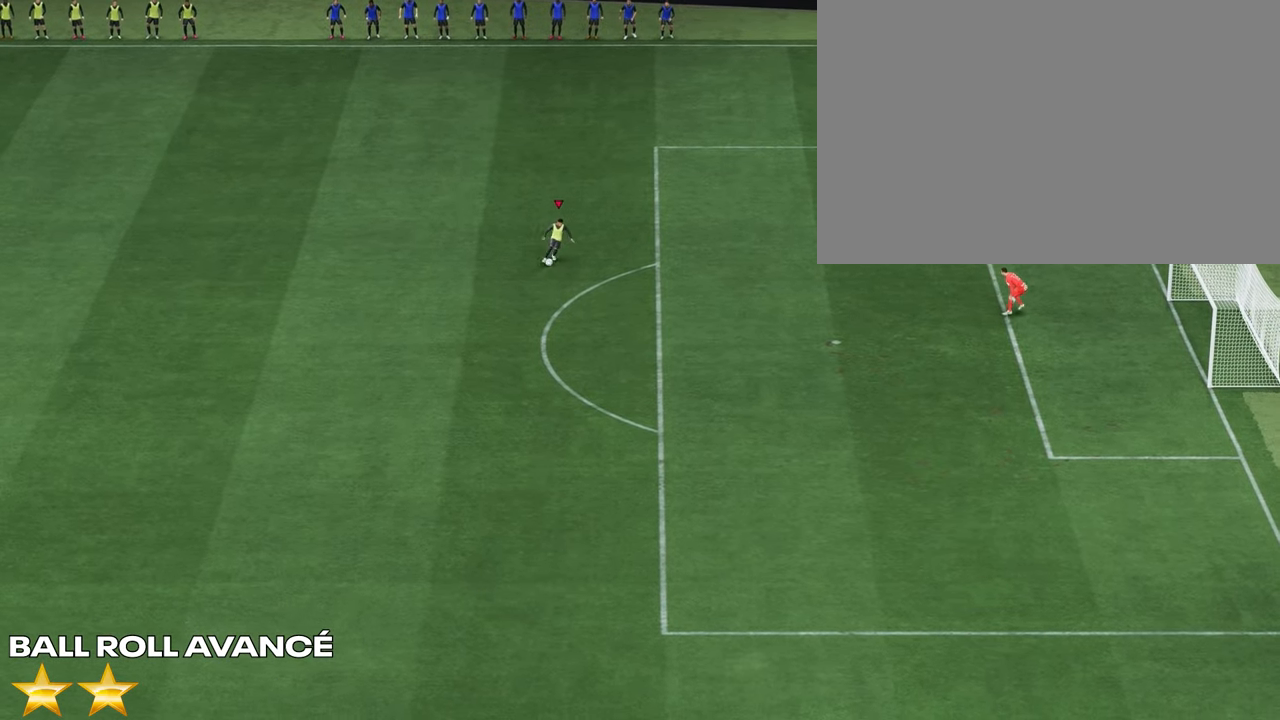
{"buttons": [], "left_stick": "center", "right_stick": "center", "events": [[83, "right_stick", "down-left"], [100, "left_stick", "center"], [467, "right_stick", "center"]]}
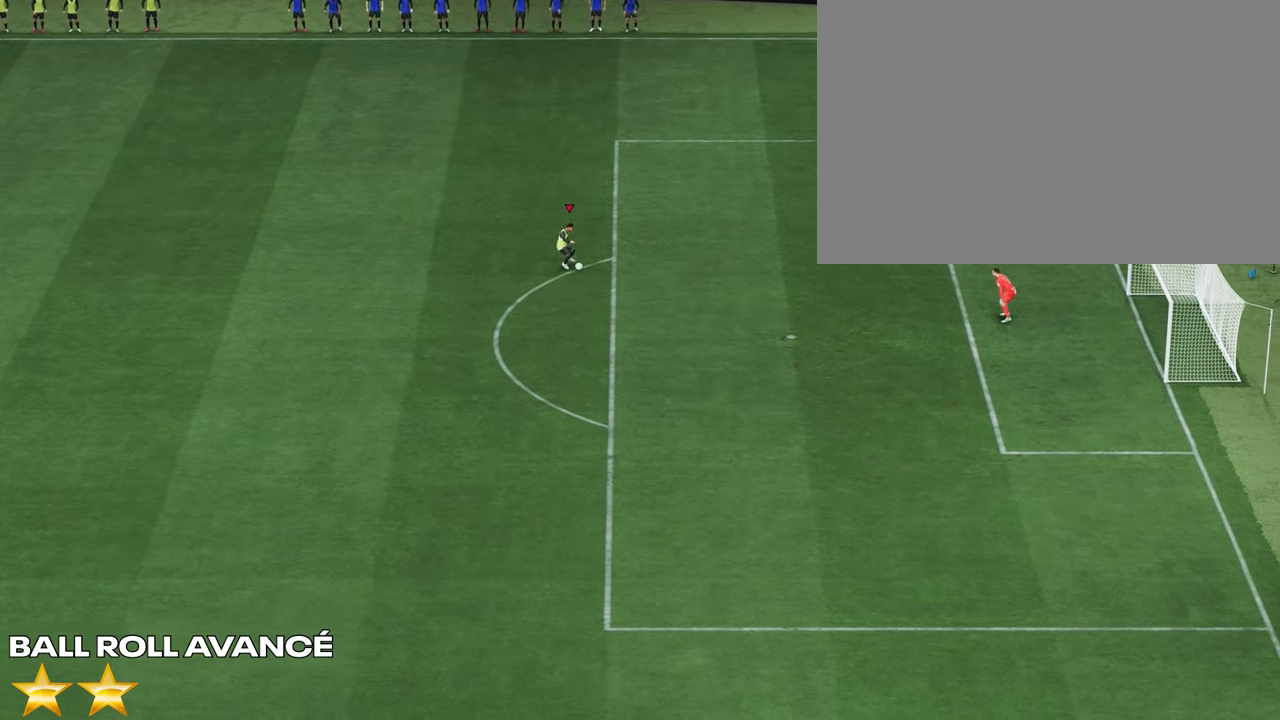
{"buttons": [], "left_stick": "right", "right_stick": "center", "events": [[167, "left_stick", "down-right"], [383, "left_stick", "right"]]}
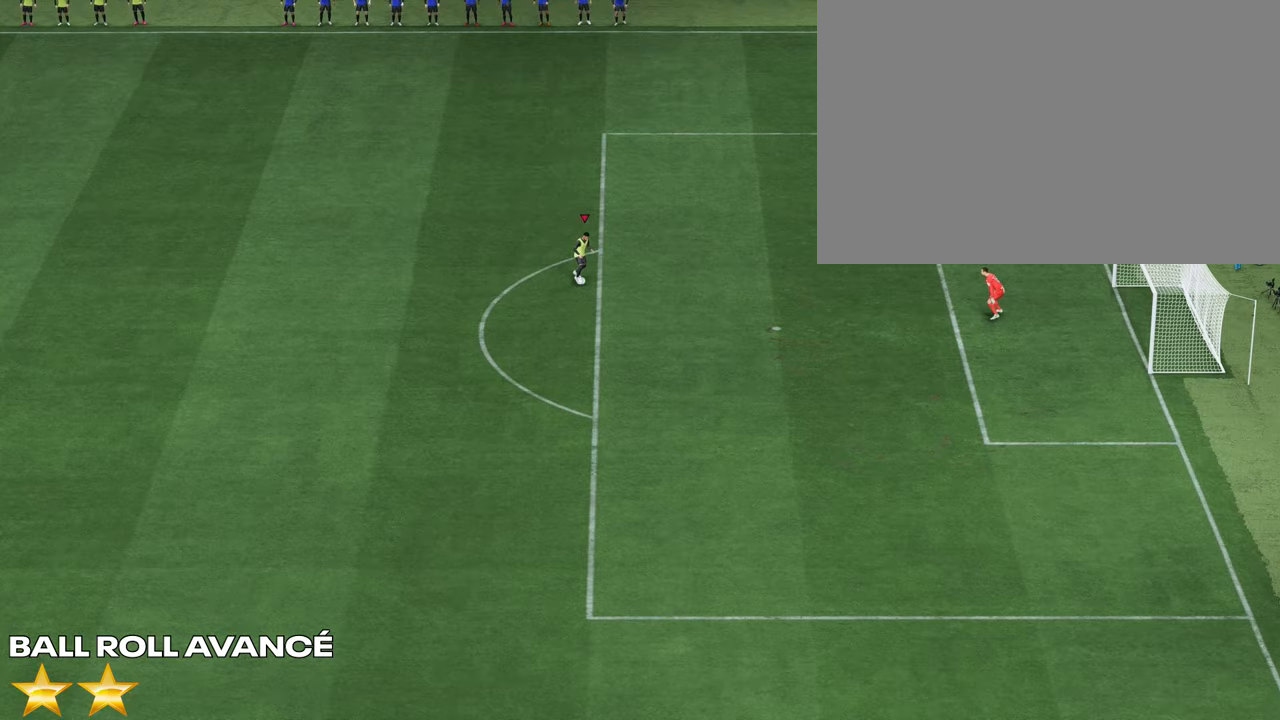
{"buttons": [], "left_stick": "right", "right_stick": "center", "events": []}
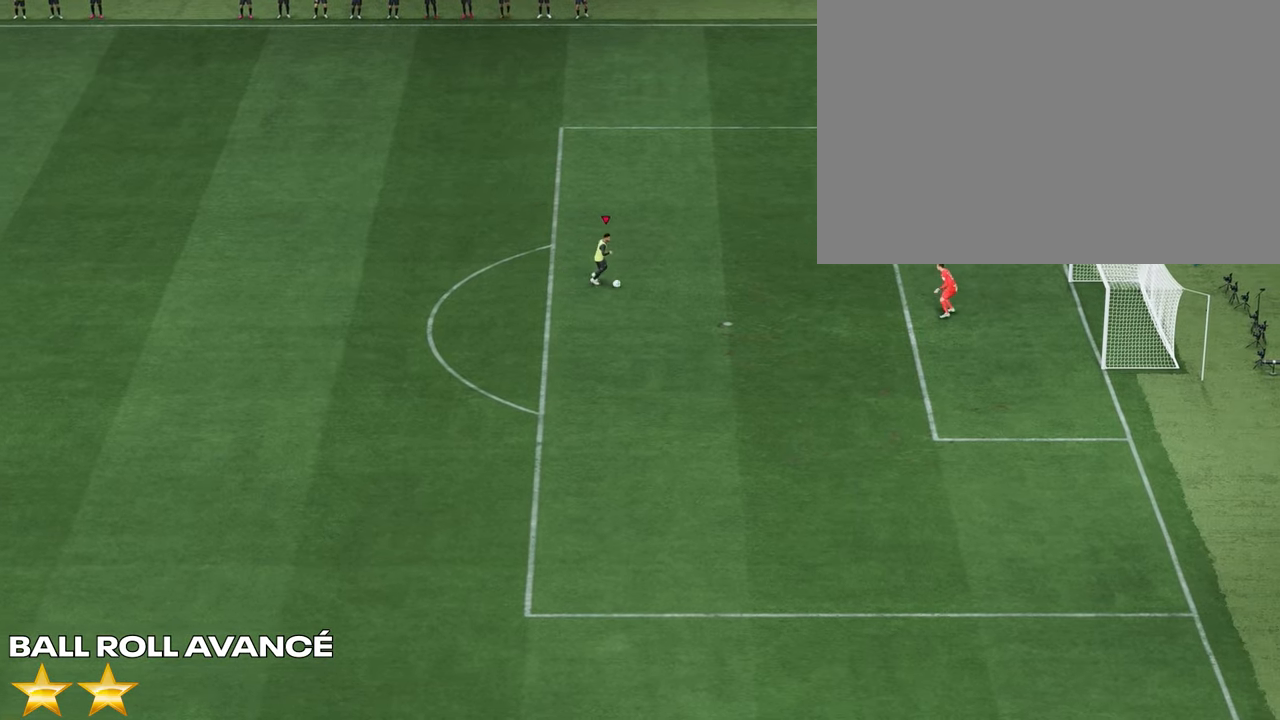
{"buttons": [], "left_stick": "right", "right_stick": "center", "events": []}
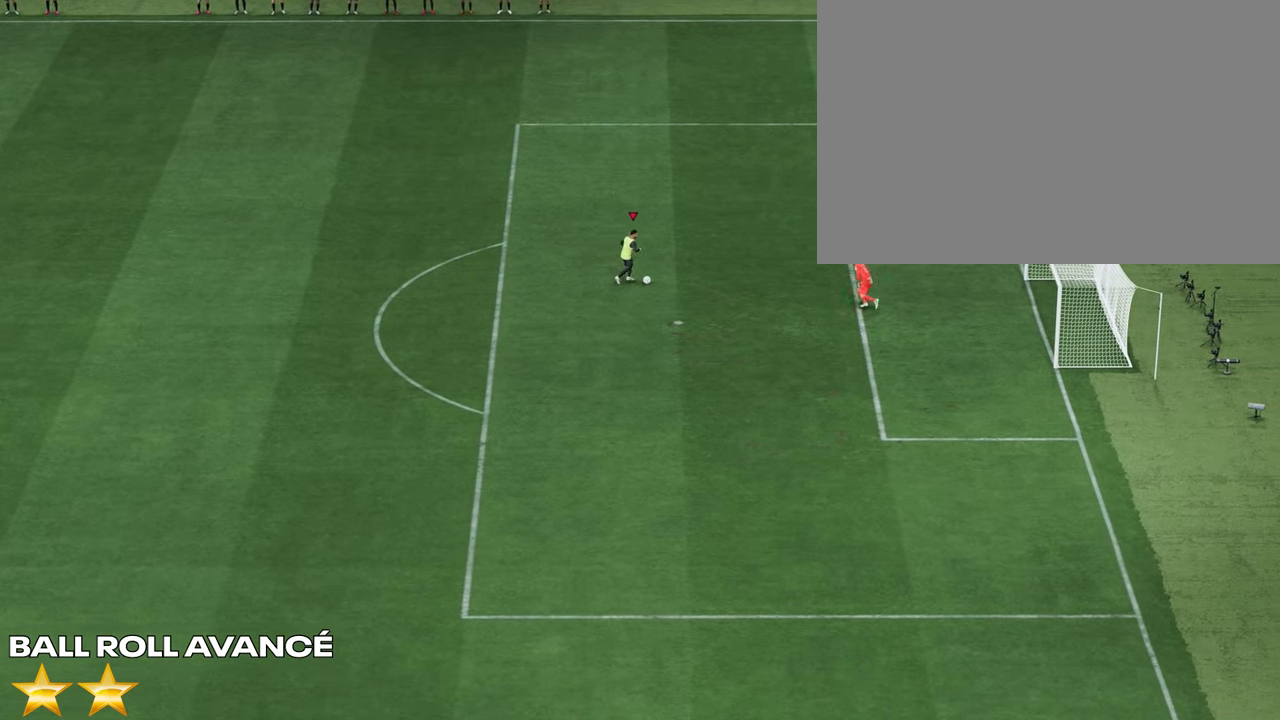
{"buttons": [], "left_stick": "center", "right_stick": "center", "events": [[33, "left_stick", "center"], [33, "right_stick", "up"], [417, "right_stick", "center"]]}
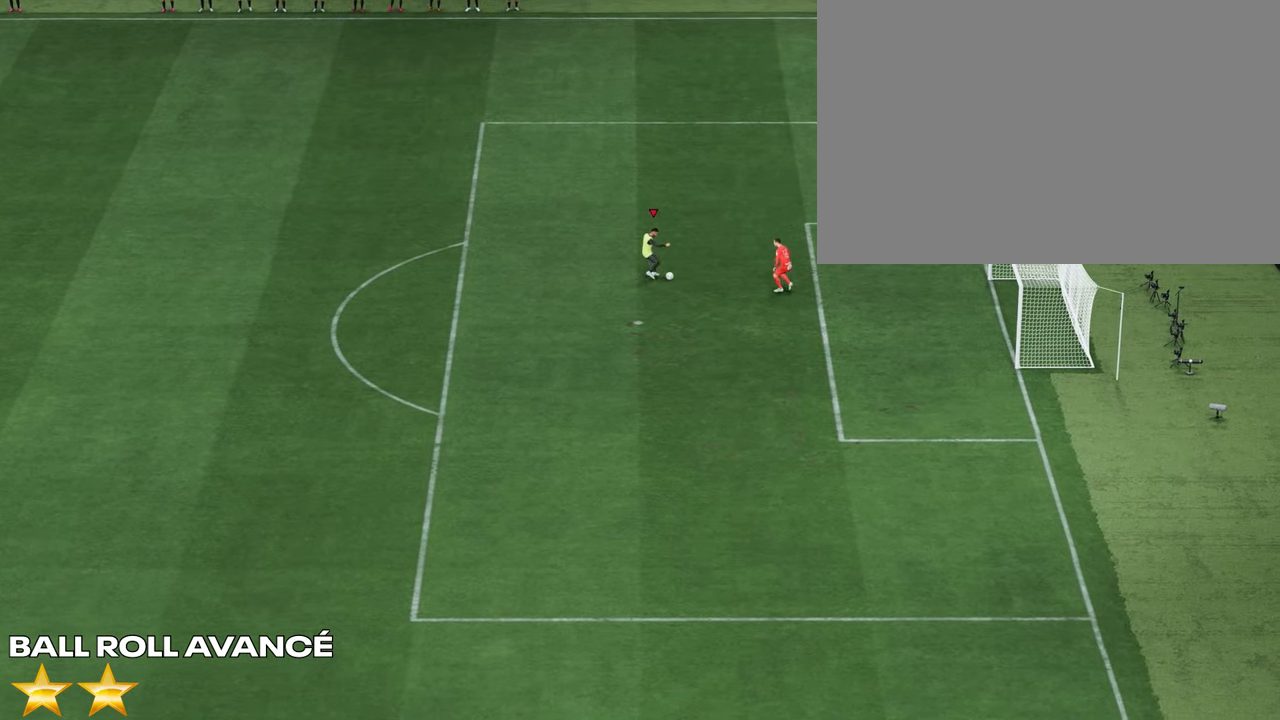
{"buttons": [], "left_stick": "left", "right_stick": "center", "events": [[133, "left_stick", "up"], [183, "left_stick", "up-left"], [483, "left_stick", "left"]]}
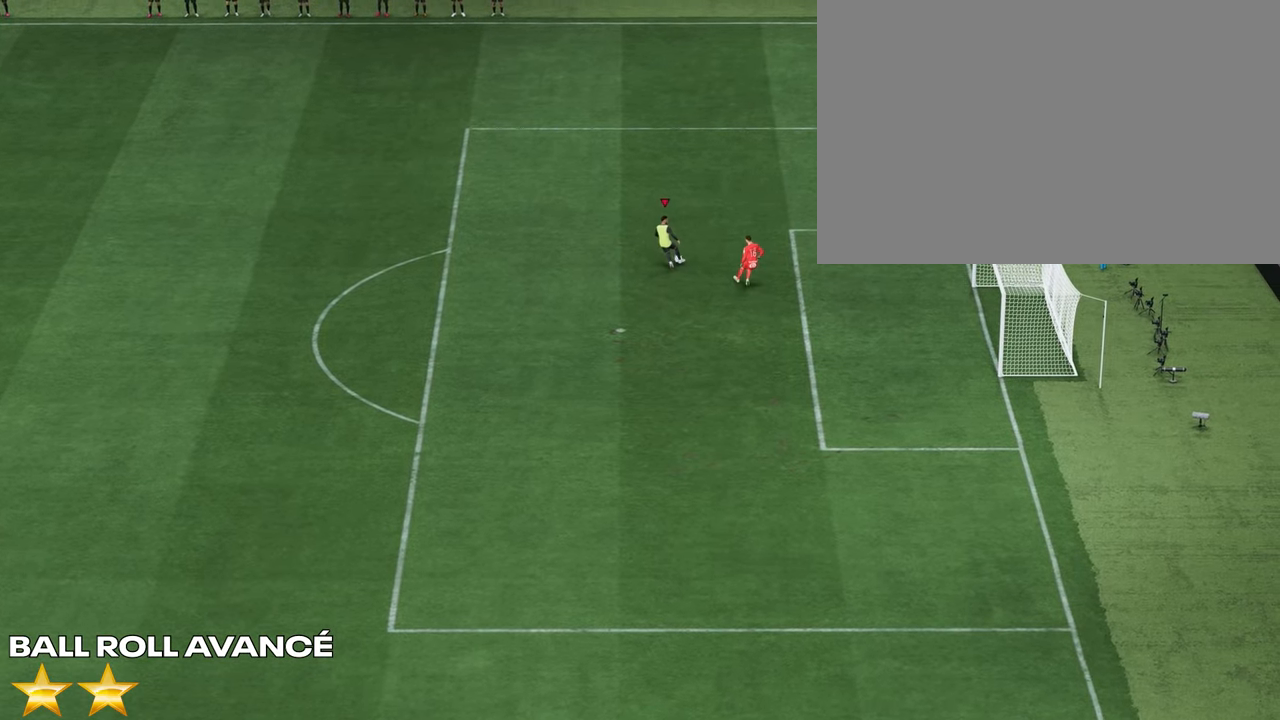
{"buttons": [], "left_stick": "center", "right_stick": "down-left", "events": [[200, "right_stick", "down-left"], [217, "left_stick", "center"]]}
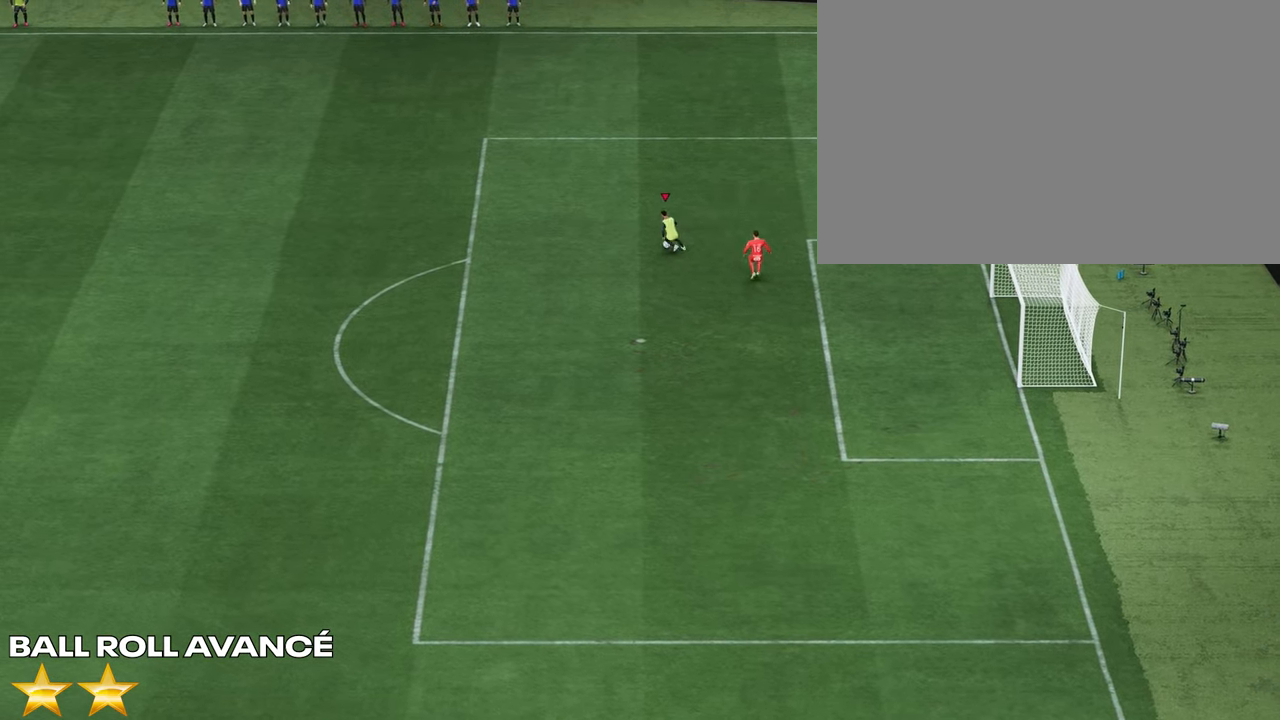
{"buttons": [], "left_stick": "down-left", "right_stick": "center", "events": [[33, "right_stick", "center"], [300, "left_stick", "down-left"]]}
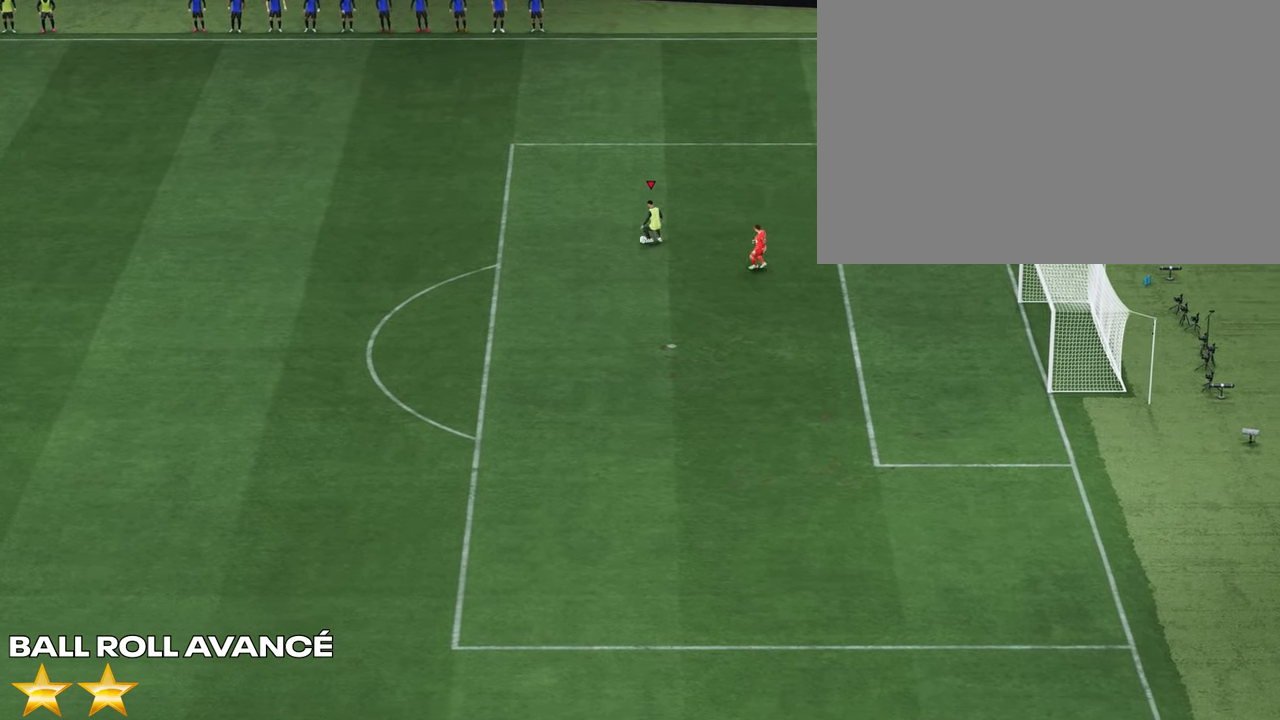
{"buttons": ["R2"], "left_stick": "down-left", "right_stick": "center", "events": [[217, "R2", "down"]]}
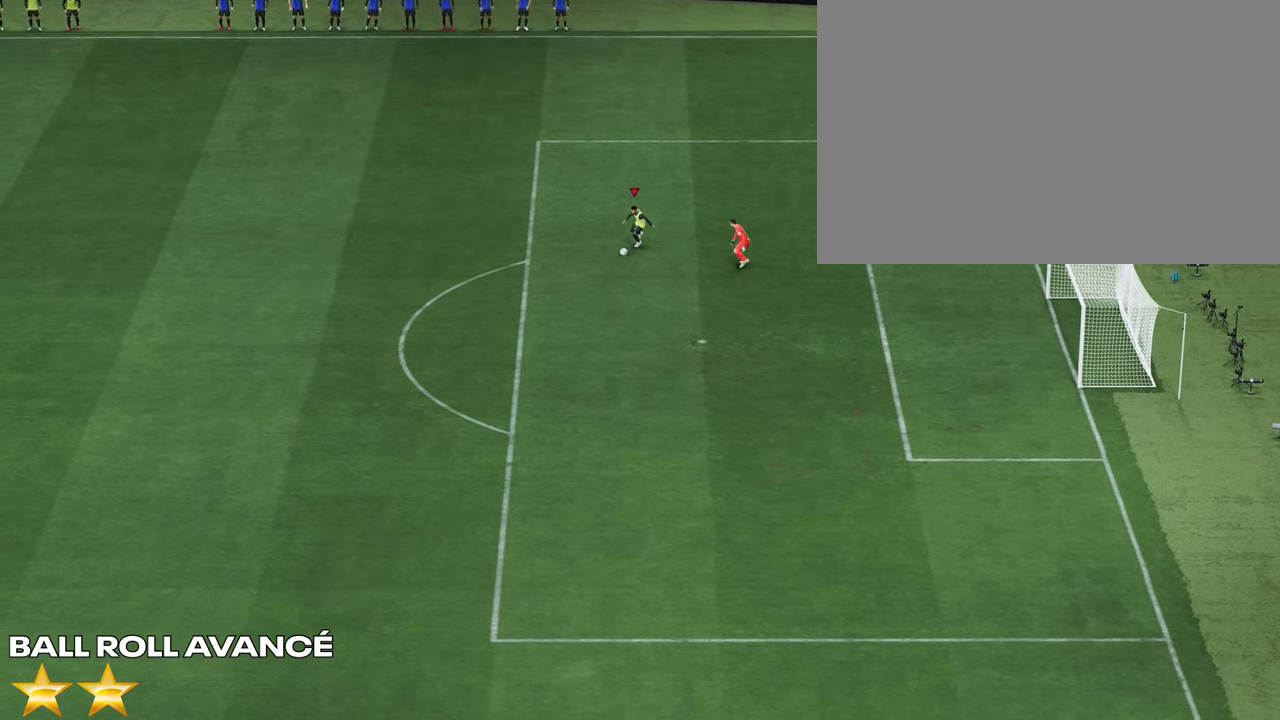
{"buttons": ["R2"], "left_stick": "down-left", "right_stick": "center", "events": []}
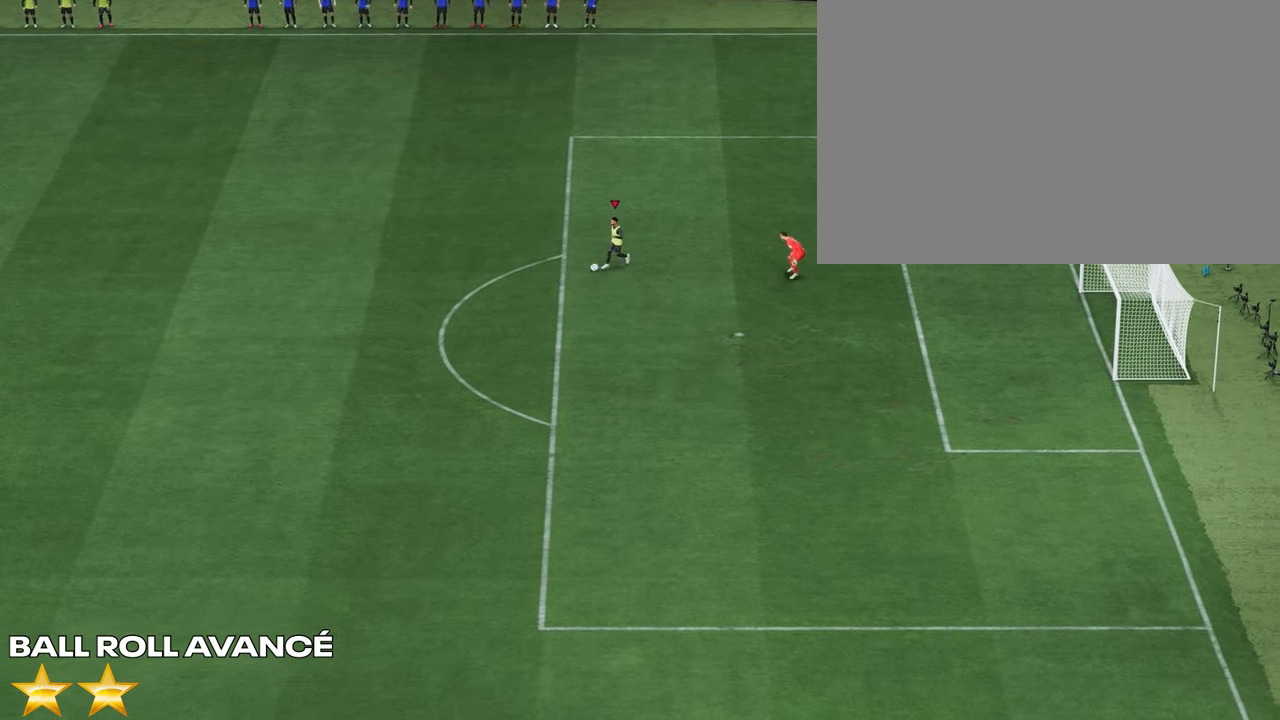
{"buttons": [], "left_stick": "center", "right_stick": "center", "events": [[167, "R2", "up"], [333, "left_stick", "center"], [333, "right_stick", "right"], [467, "right_stick", "center"]]}
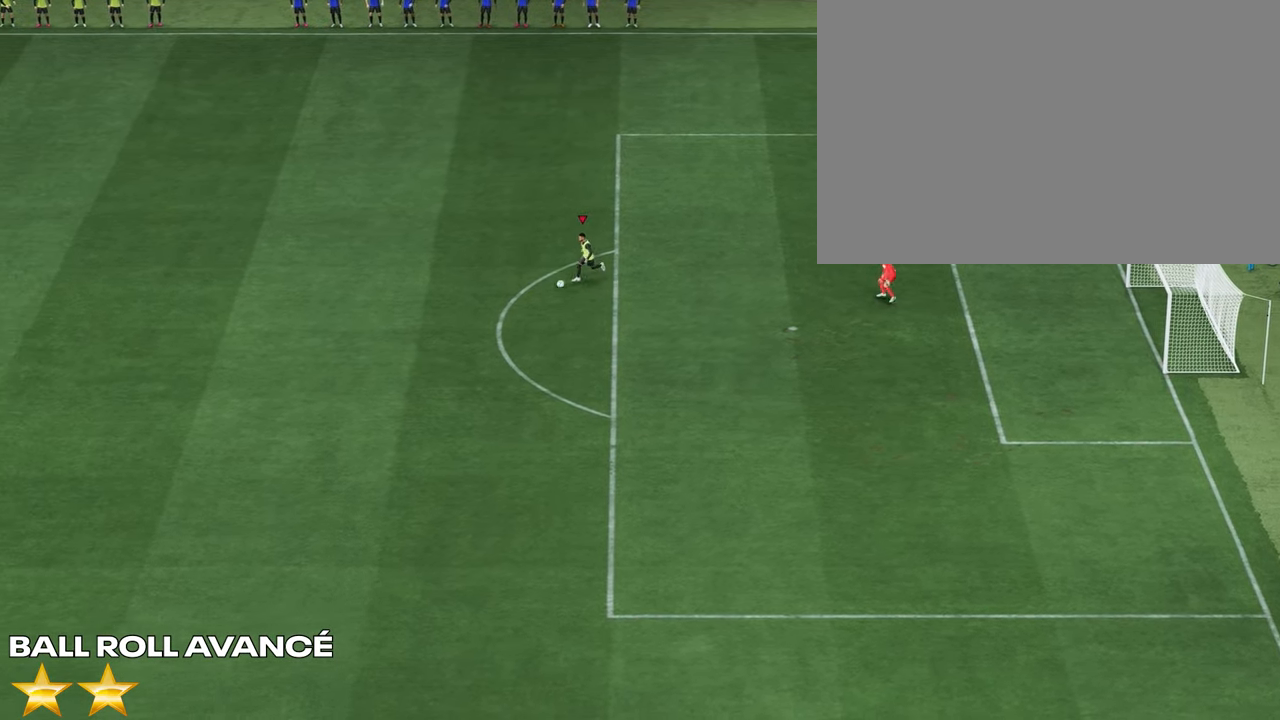
{"buttons": [], "left_stick": "down", "right_stick": "center", "events": [[33, "right_stick", "up-right"], [117, "R2", "down"], [150, "L2", "down"], [150, "right_stick", "center"], [167, "left_stick", "left"], [250, "left_stick", "down-left"], [300, "L2", "up"], [317, "R2", "up"], [417, "left_stick", "down"]]}
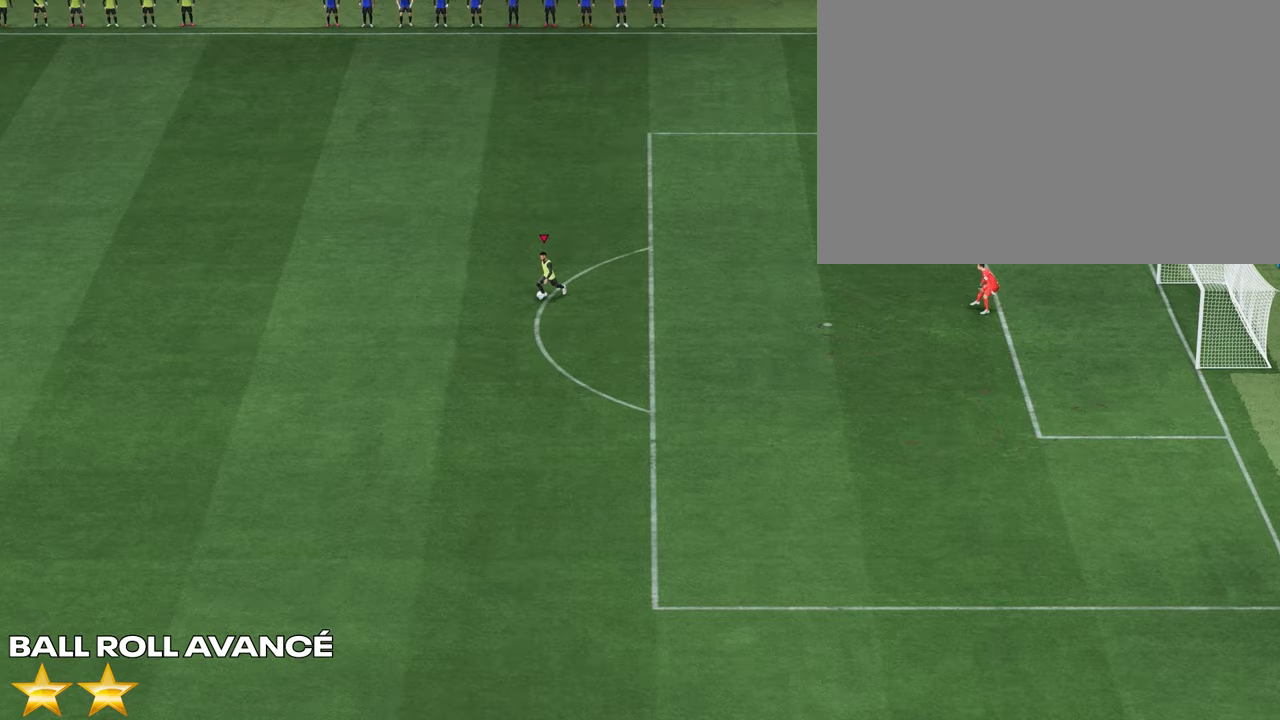
{"buttons": [], "left_stick": "center", "right_stick": "down-left", "events": [[67, "left_stick", "right"], [300, "left_stick", "center"], [350, "right_stick", "down-left"]]}
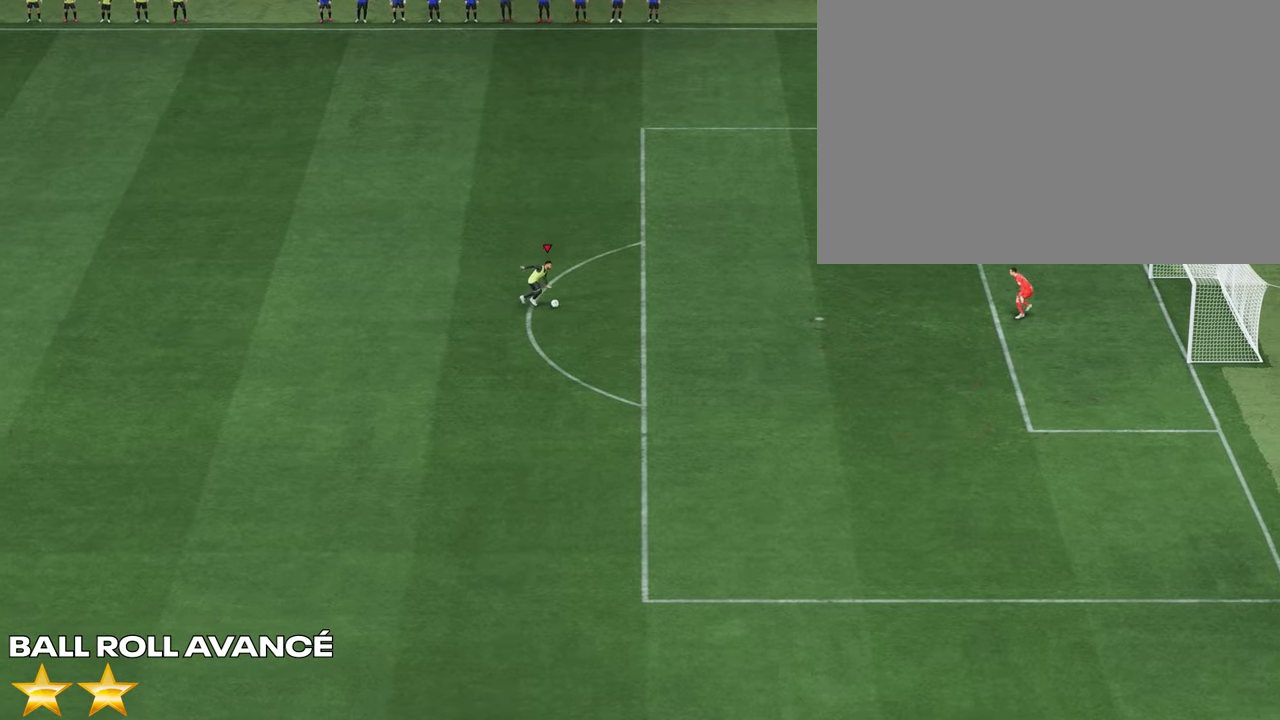
{"buttons": [], "left_stick": "right", "right_stick": "center", "events": [[183, "right_stick", "center"], [400, "left_stick", "right"]]}
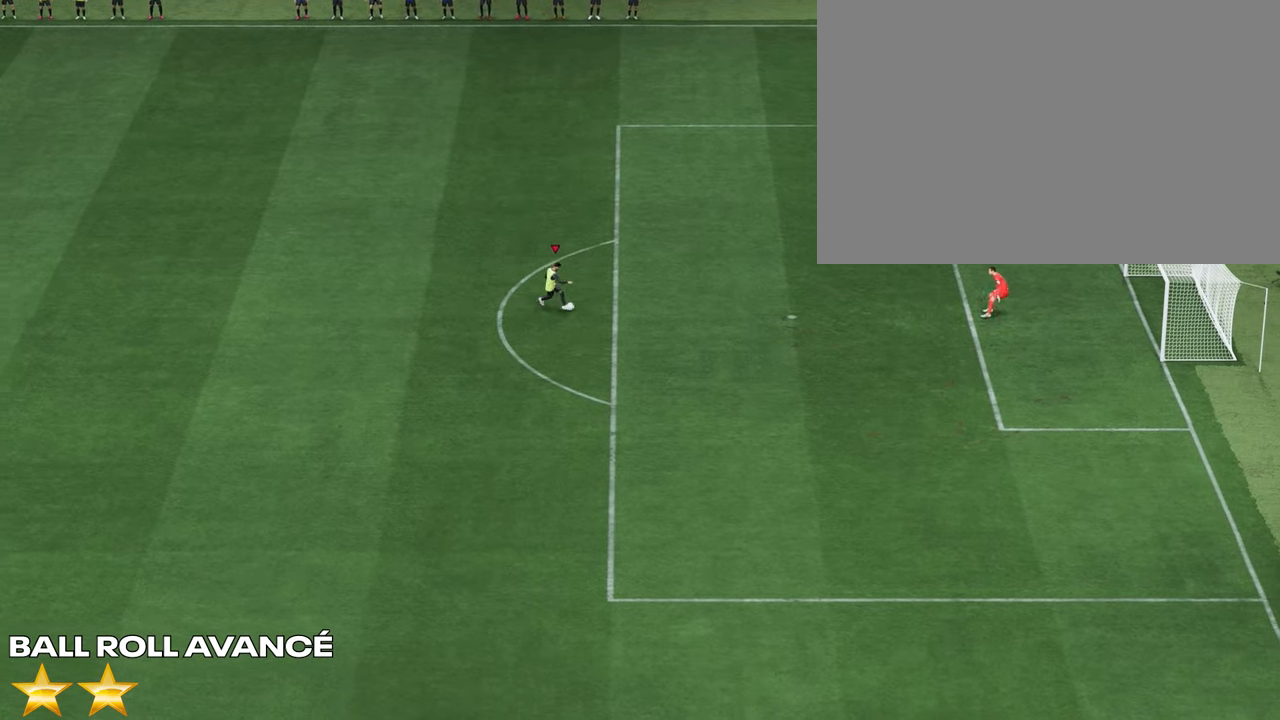
{"buttons": [], "left_stick": "right", "right_stick": "center", "events": []}
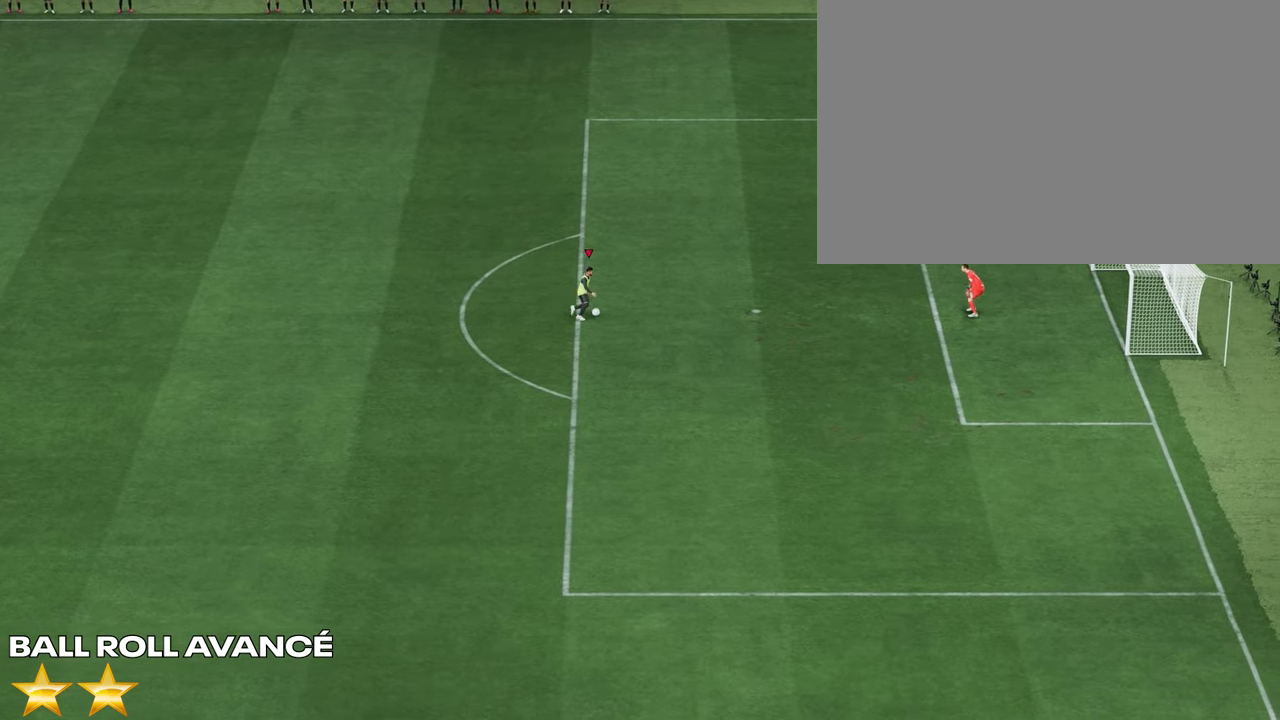
{"buttons": [], "left_stick": "right", "right_stick": "center", "events": []}
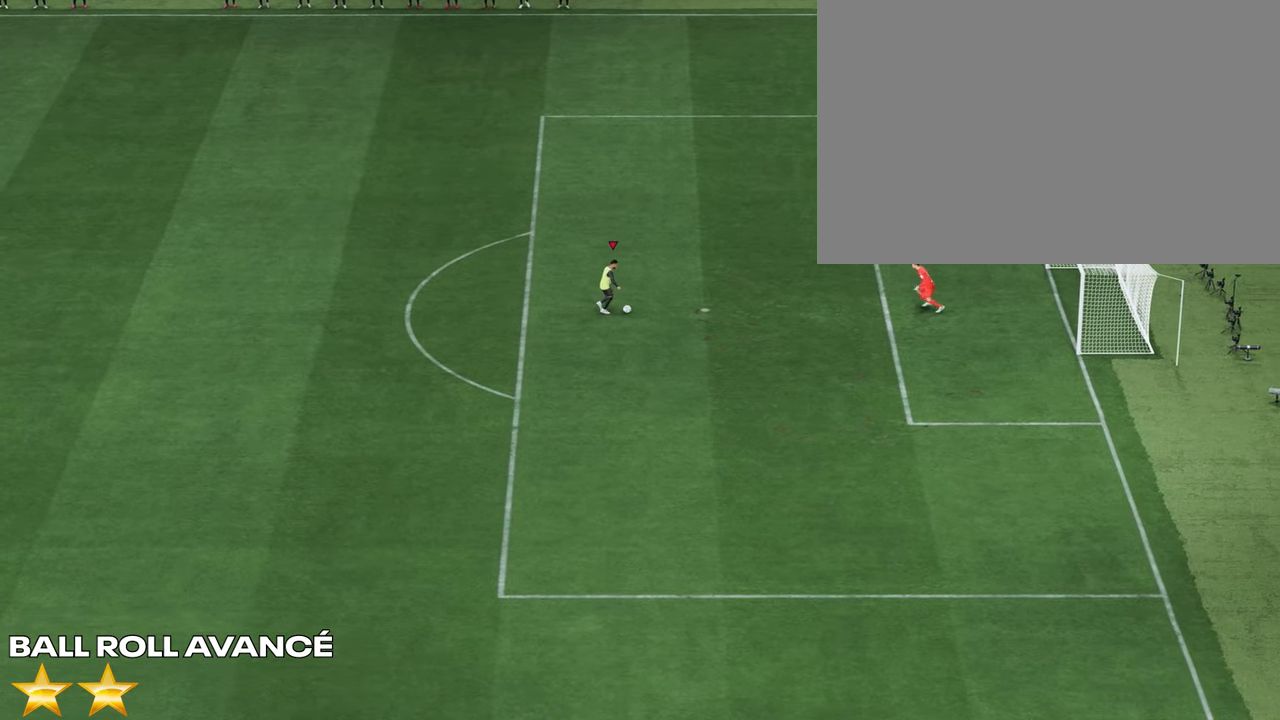
{"buttons": [], "left_stick": "center", "right_stick": "down-left", "events": [[200, "left_stick", "center"], [200, "right_stick", "down-left"]]}